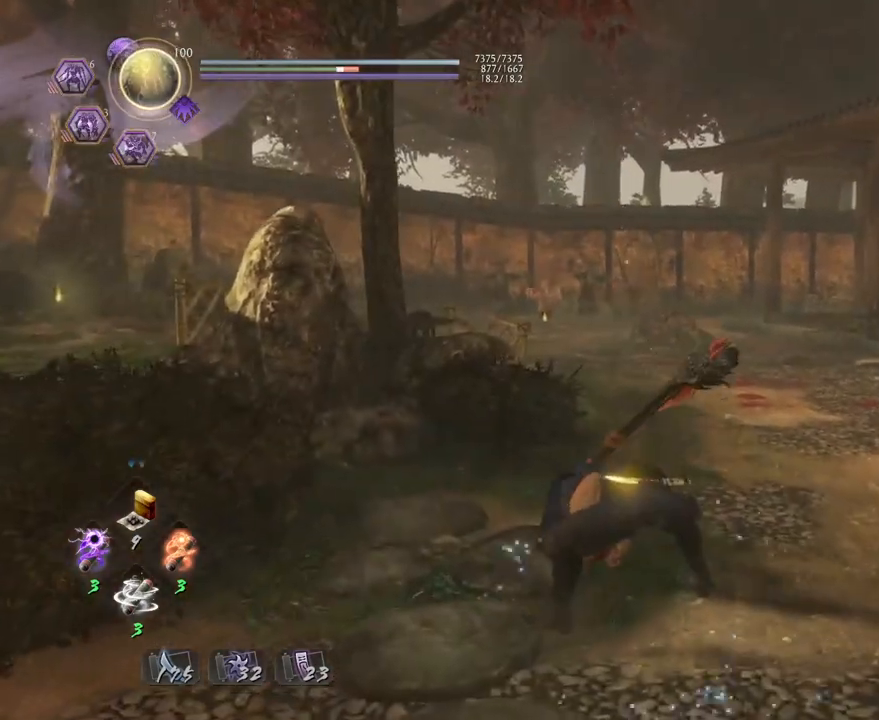
Gameplay with a controller (PlayStation layout); each line is a JSON object with the inputs held at the frame after it. "events" lists button and stick changes between this image and that frame as [ms after this image, input, new state], when the widget could be followed in between.
{"buttons": [], "left_stick": "center", "right_stick": "center", "events": []}
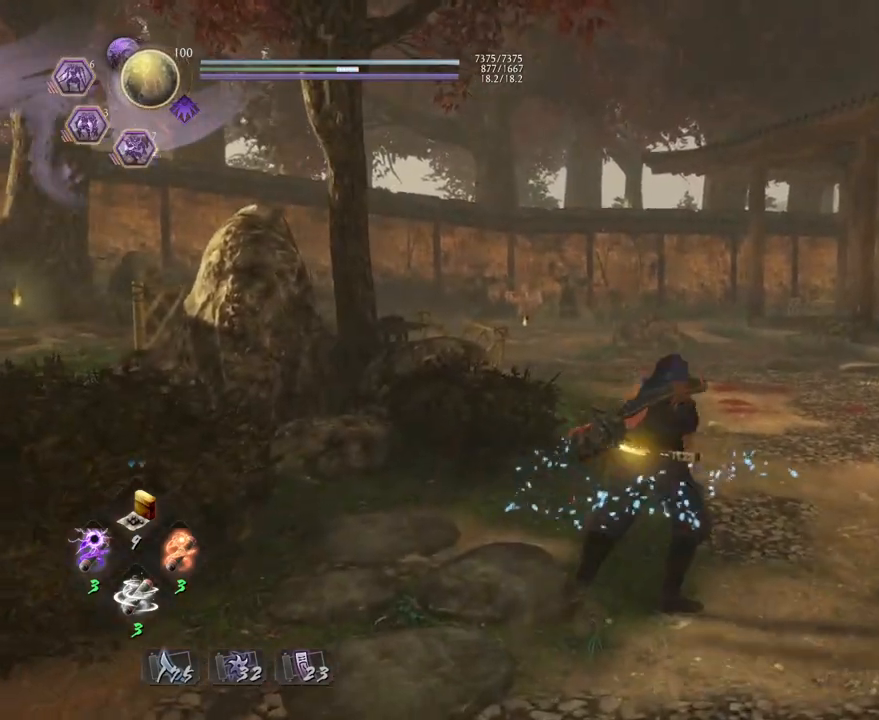
{"buttons": [], "left_stick": "up", "right_stick": "center", "events": [[100, "R1", "down"], [150, "SQUARE", "down"], [267, "R1", "up"], [283, "SQUARE", "up"], [450, "left_stick", "up"]]}
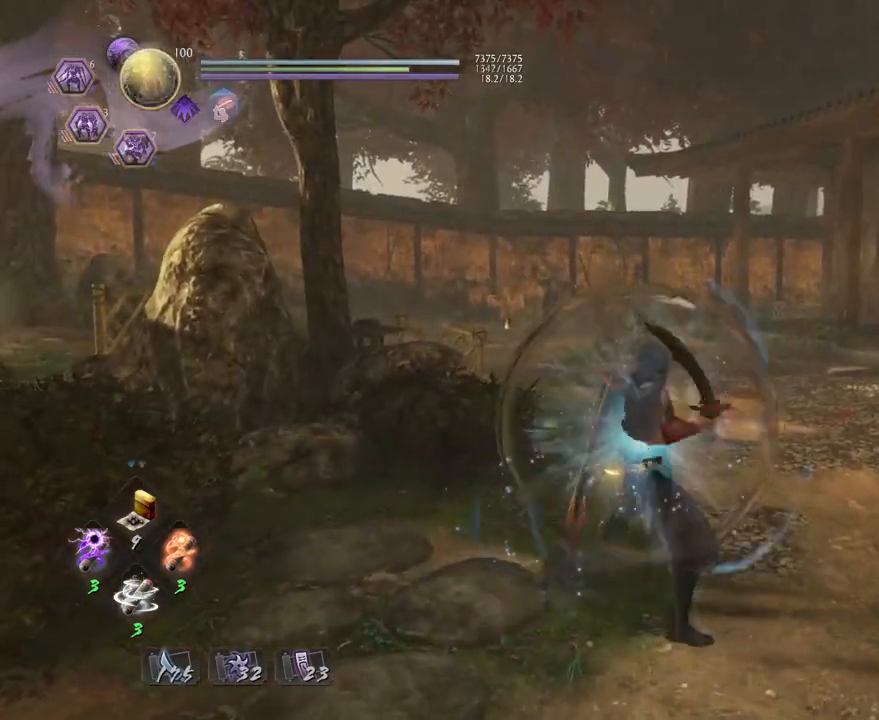
{"buttons": [], "left_stick": "center", "right_stick": "center", "events": [[150, "CROSS", "down"], [217, "CROSS", "up"], [350, "SQUARE", "down"], [367, "left_stick", "center"], [433, "SQUARE", "up"]]}
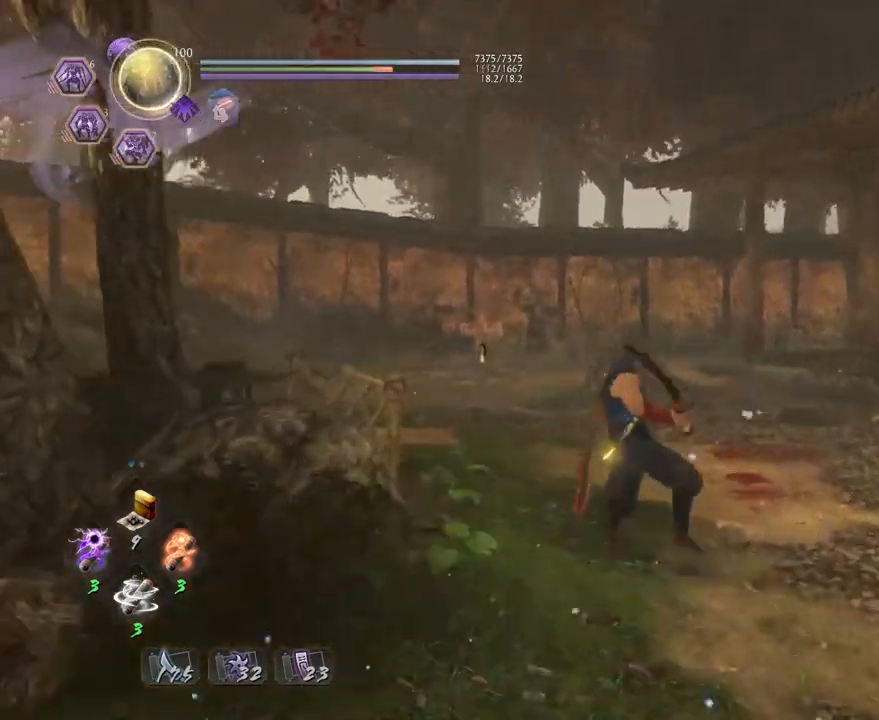
{"buttons": [], "left_stick": "center", "right_stick": "center", "events": []}
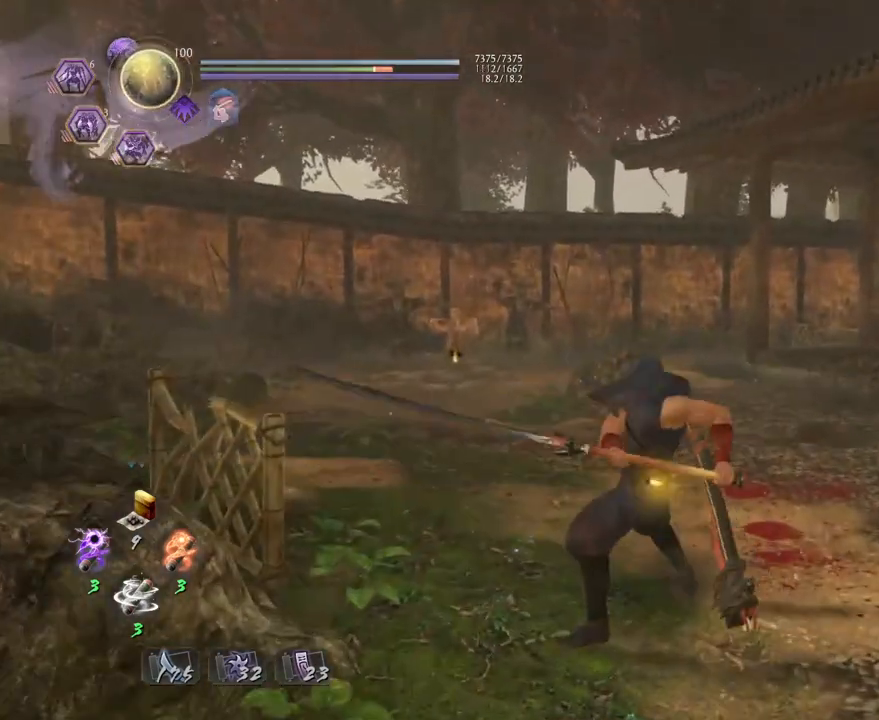
{"buttons": [], "left_stick": "center", "right_stick": "center", "events": [[17, "CROSS", "down"], [117, "CROSS", "up"], [217, "SQUARE", "down"], [317, "SQUARE", "up"]]}
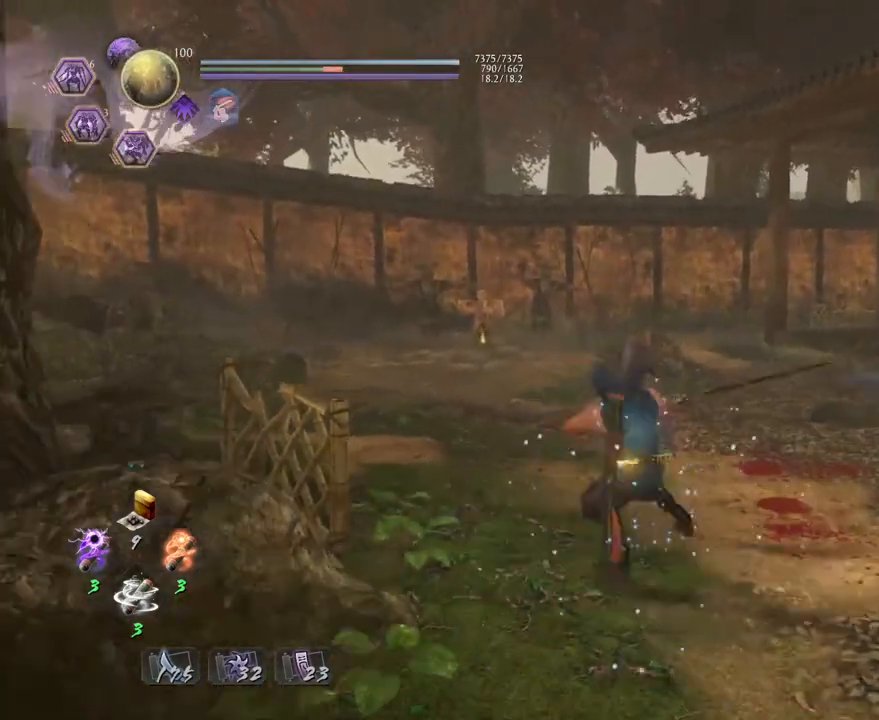
{"buttons": [], "left_stick": "up", "right_stick": "center", "events": [[333, "left_stick", "up"], [383, "CROSS", "down"], [467, "CROSS", "up"]]}
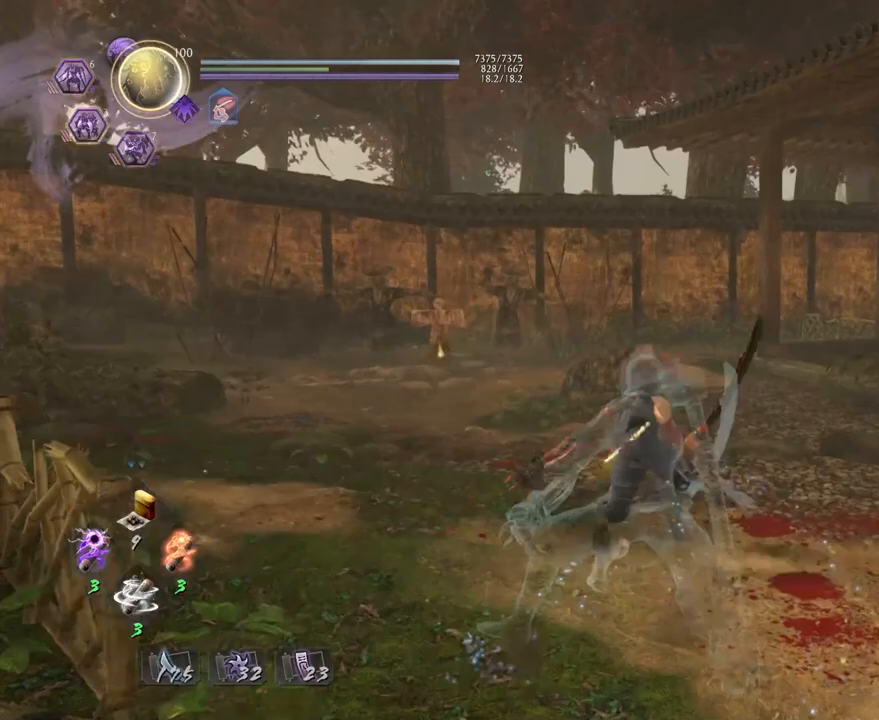
{"buttons": [], "left_stick": "center", "right_stick": "center", "events": [[33, "left_stick", "center"], [67, "SQUARE", "down"], [150, "SQUARE", "up"]]}
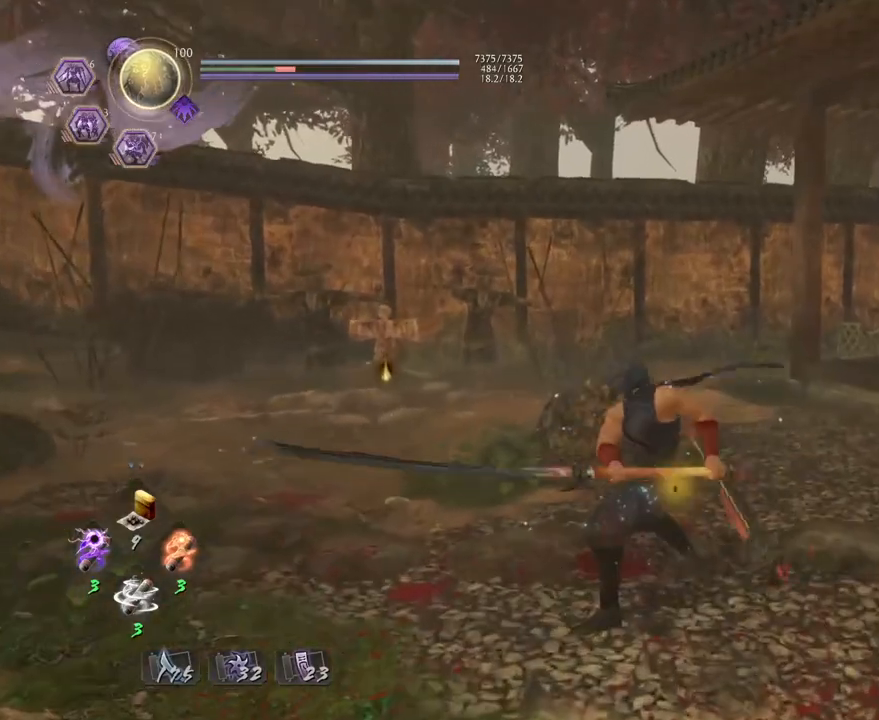
{"buttons": [], "left_stick": "center", "right_stick": "center", "events": [[133, "CROSS", "down"], [217, "CROSS", "up"], [350, "SQUARE", "down"], [417, "SQUARE", "up"]]}
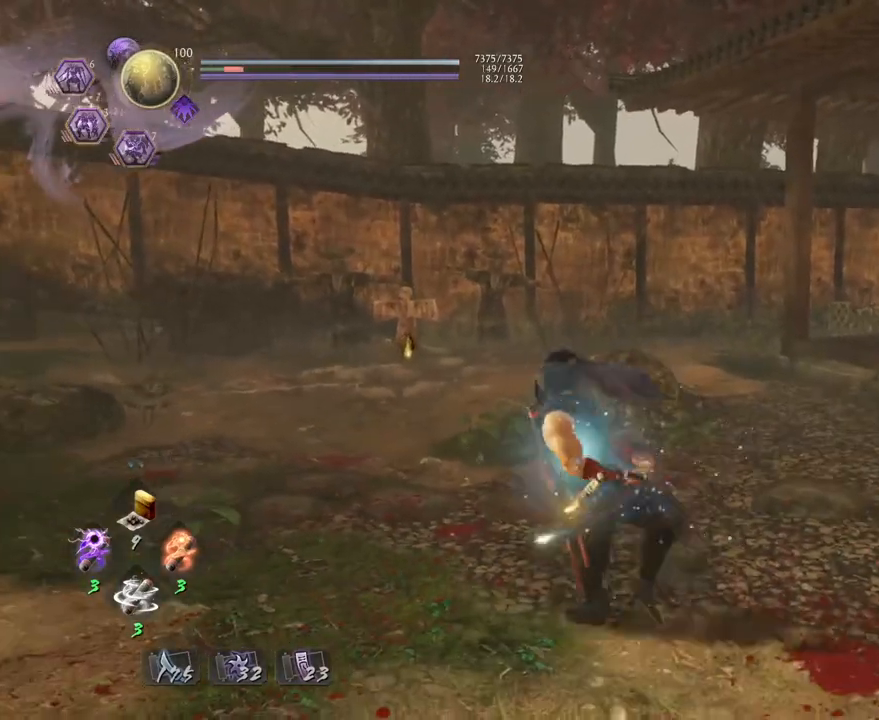
{"buttons": [], "left_stick": "center", "right_stick": "center", "events": [[400, "CROSS", "down"], [483, "CROSS", "up"]]}
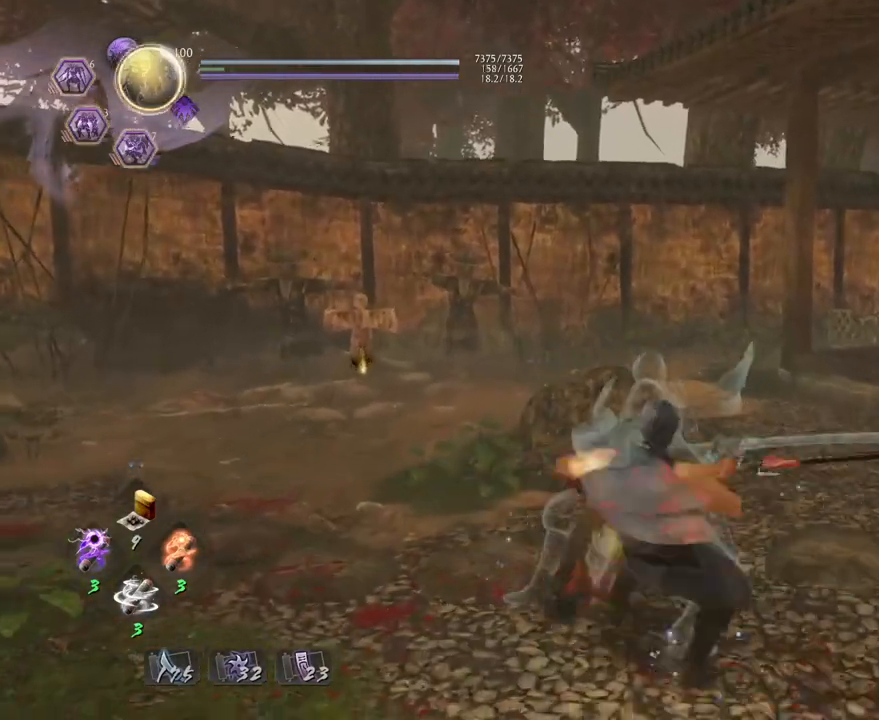
{"buttons": [], "left_stick": "center", "right_stick": "center", "events": [[100, "SQUARE", "down"], [183, "SQUARE", "up"]]}
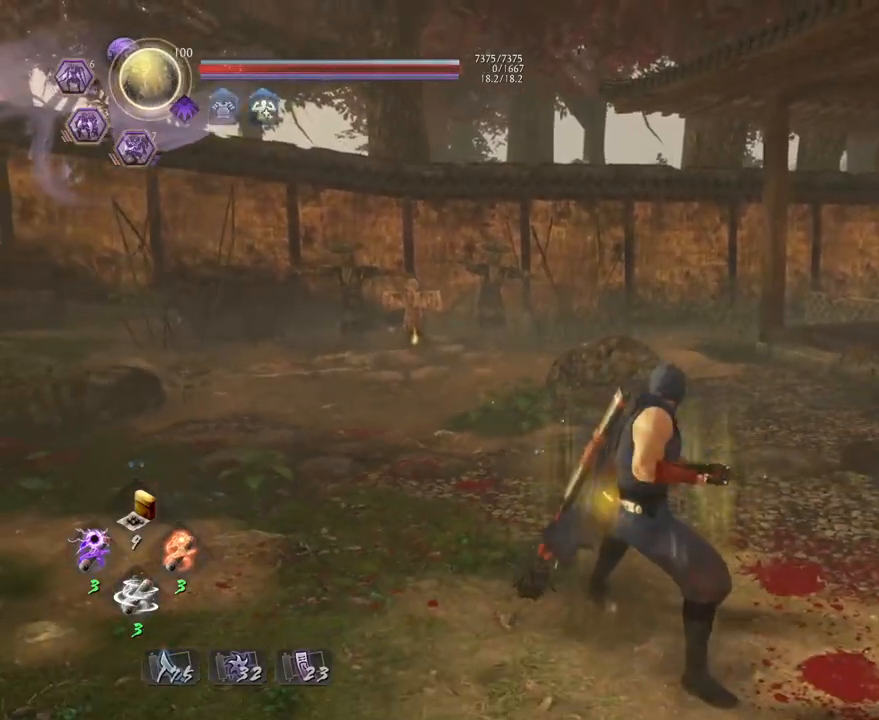
{"buttons": [], "left_stick": "center", "right_stick": "center", "events": []}
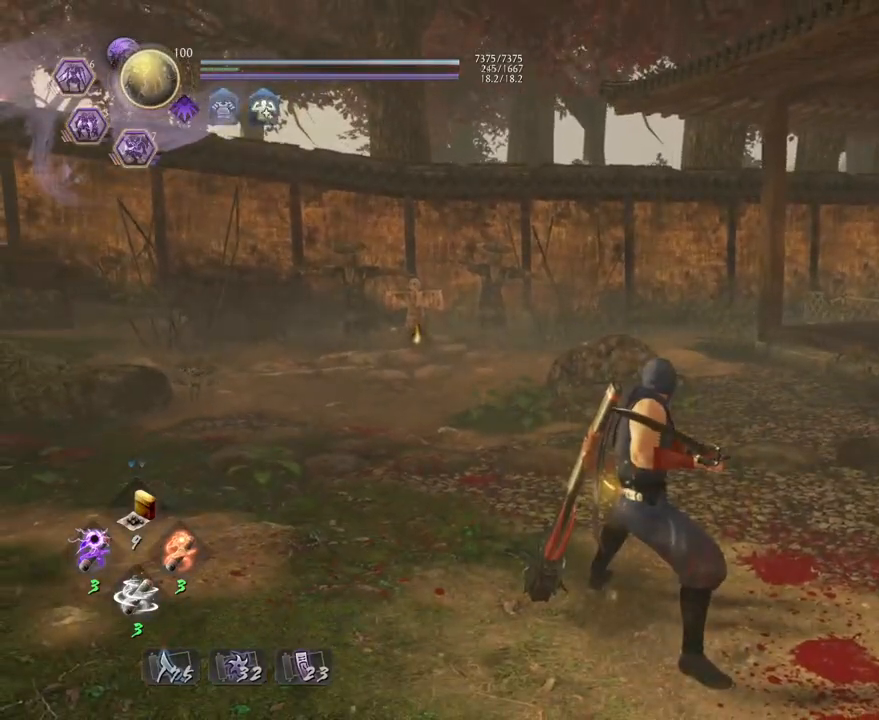
{"buttons": [], "left_stick": "center", "right_stick": "center", "events": []}
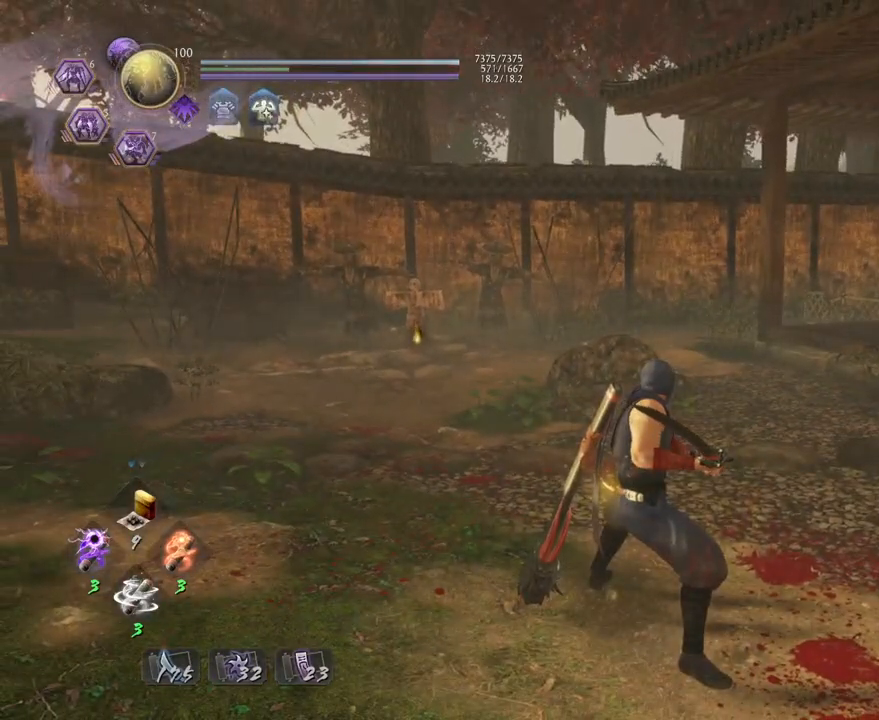
{"buttons": ["CROSS", "R1"], "left_stick": "center", "right_stick": "center", "events": [[333, "R1", "down"], [417, "CROSS", "down"]]}
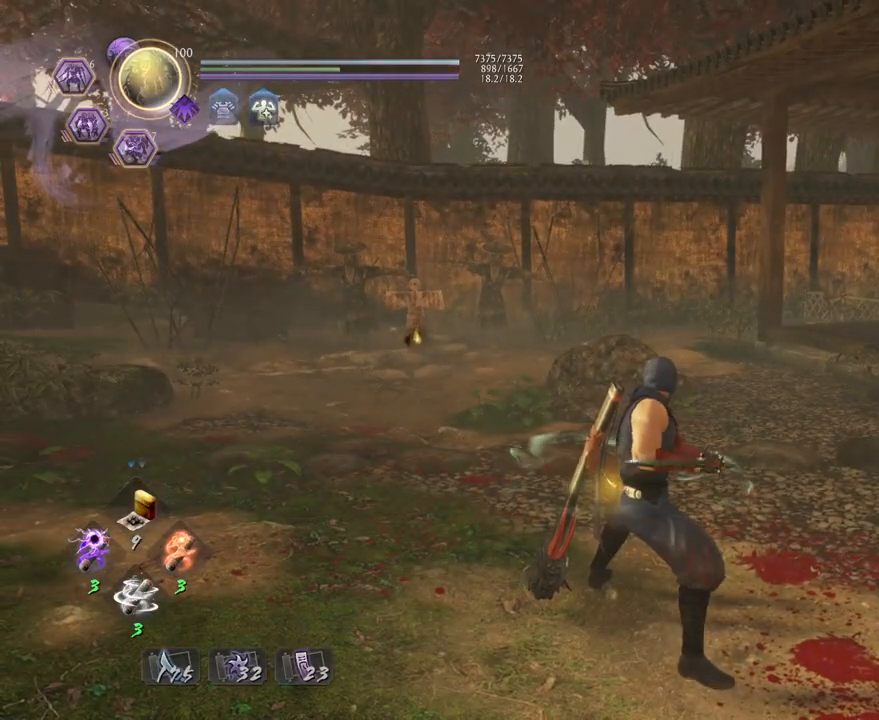
{"buttons": [], "left_stick": "center", "right_stick": "center", "events": [[33, "R1", "up"], [50, "CROSS", "up"], [317, "CROSS", "down"], [417, "CROSS", "up"]]}
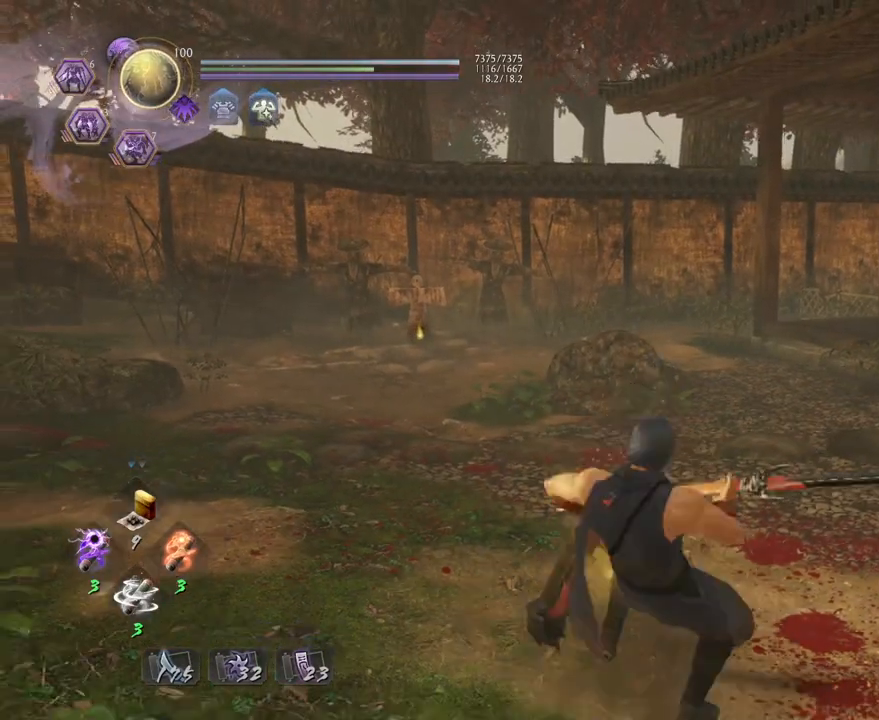
{"buttons": [], "left_stick": "center", "right_stick": "center", "events": [[50, "SQUARE", "down"], [150, "SQUARE", "up"]]}
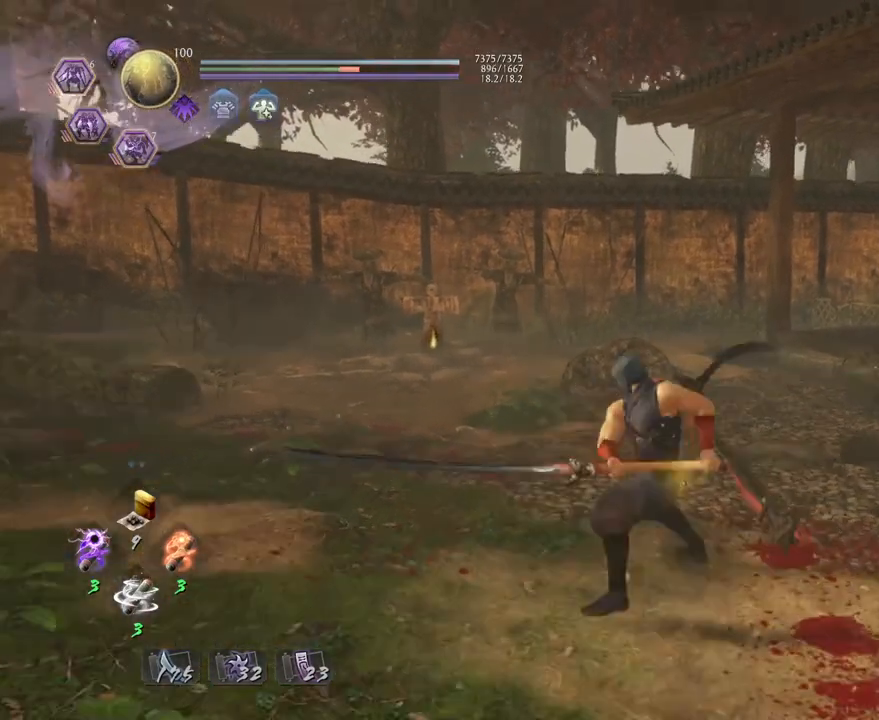
{"buttons": ["SQUARE"], "left_stick": "center", "right_stick": "center", "events": [[217, "CROSS", "down"], [300, "CROSS", "up"], [433, "SQUARE", "down"]]}
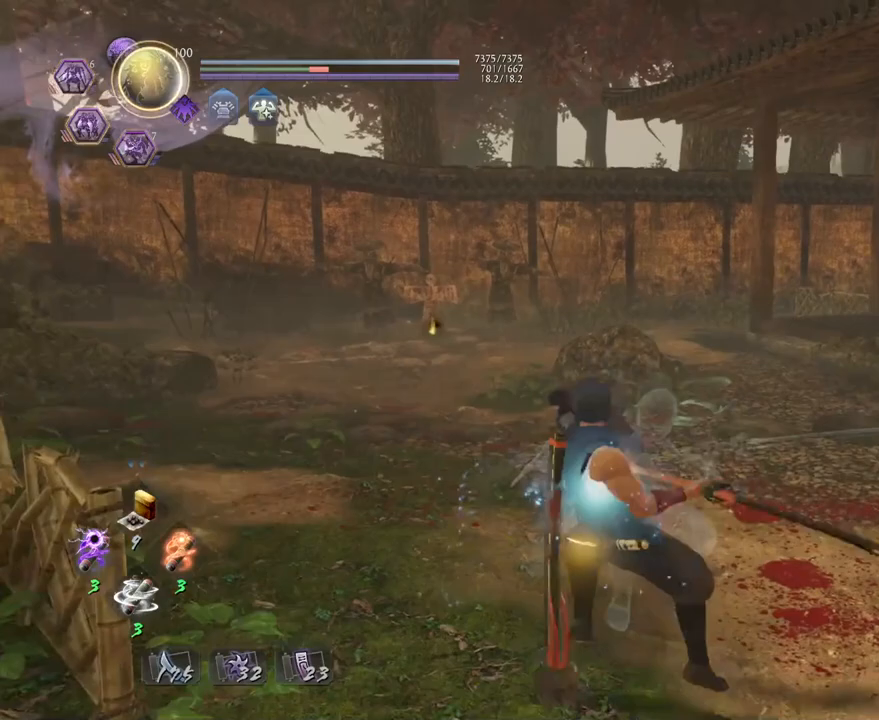
{"buttons": [], "left_stick": "center", "right_stick": "center", "events": [[50, "SQUARE", "up"]]}
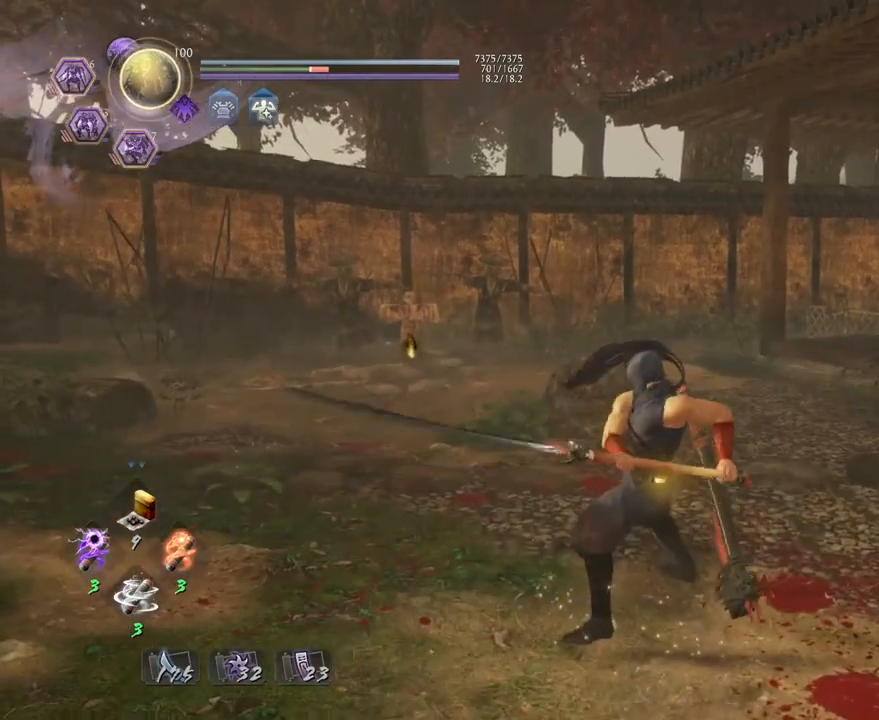
{"buttons": [], "left_stick": "center", "right_stick": "center", "events": [[150, "R1", "down"], [217, "SQUARE", "down"], [333, "R1", "up"], [333, "SQUARE", "up"]]}
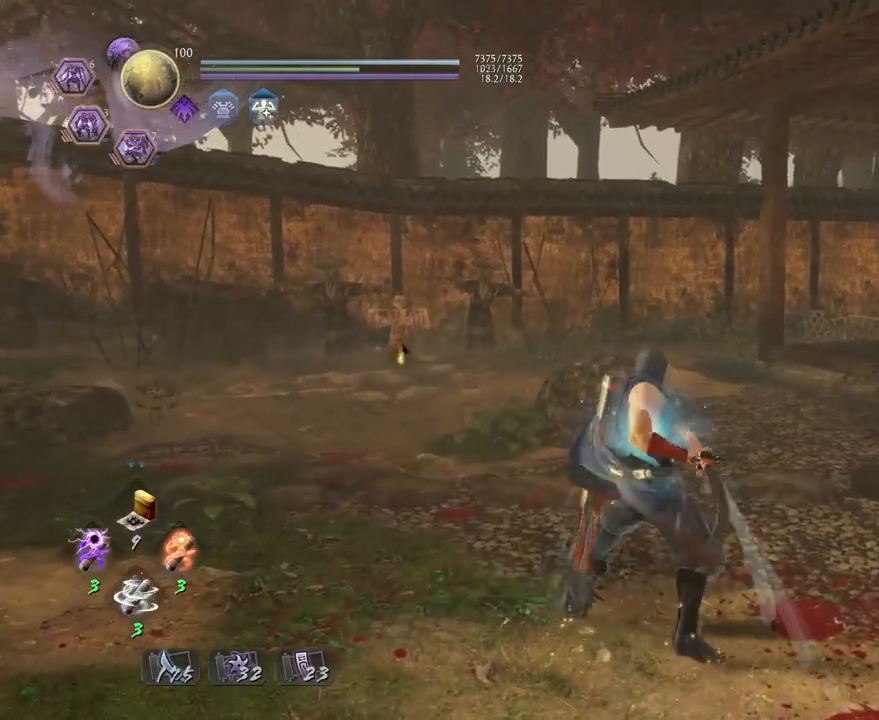
{"buttons": [], "left_stick": "center", "right_stick": "center", "events": [[167, "SQUARE", "down"], [267, "SQUARE", "up"]]}
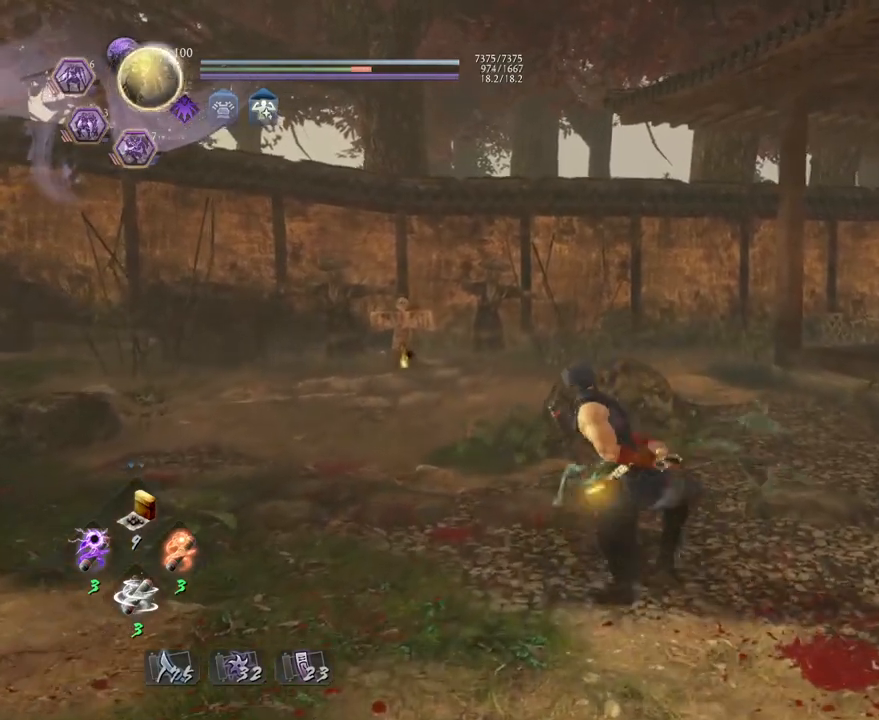
{"buttons": [], "left_stick": "center", "right_stick": "center", "events": []}
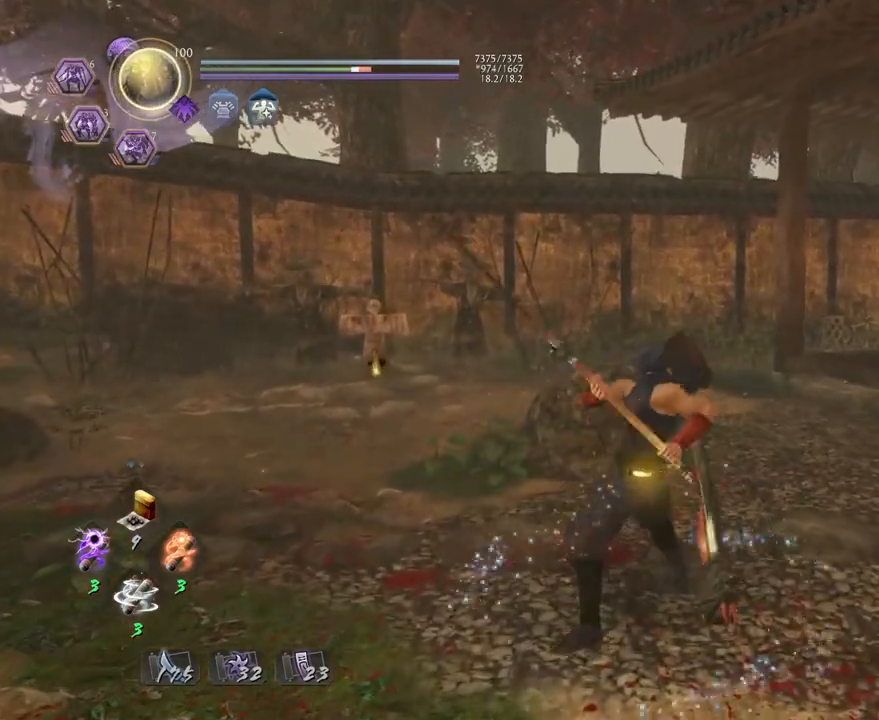
{"buttons": [], "left_stick": "center", "right_stick": "center", "events": [[200, "R1", "down"], [367, "R1", "up"]]}
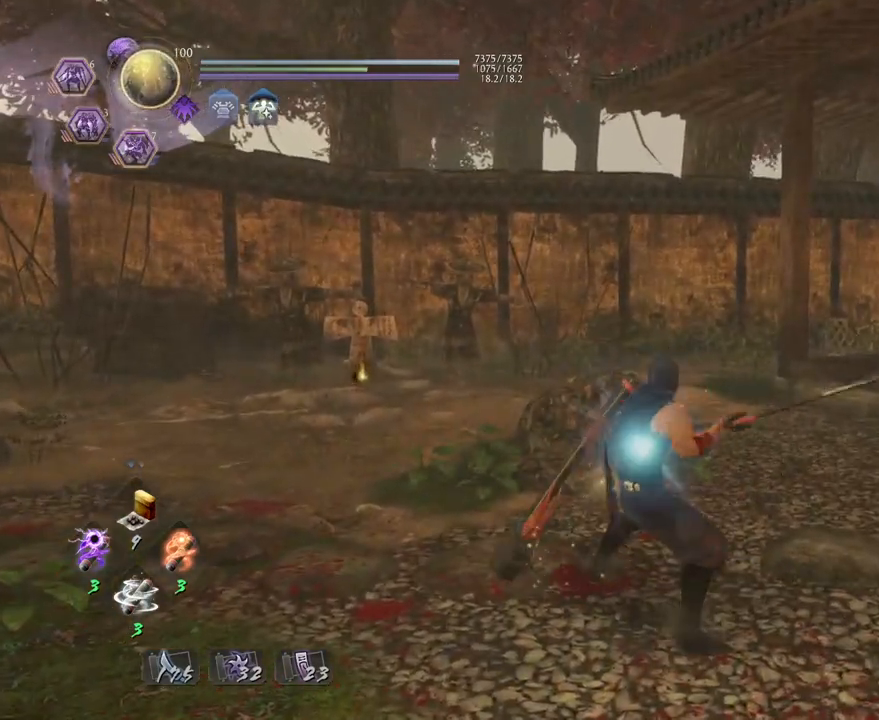
{"buttons": [], "left_stick": "down-right", "right_stick": "down-right", "events": [[300, "right_stick", "down-right"], [433, "left_stick", "down-right"]]}
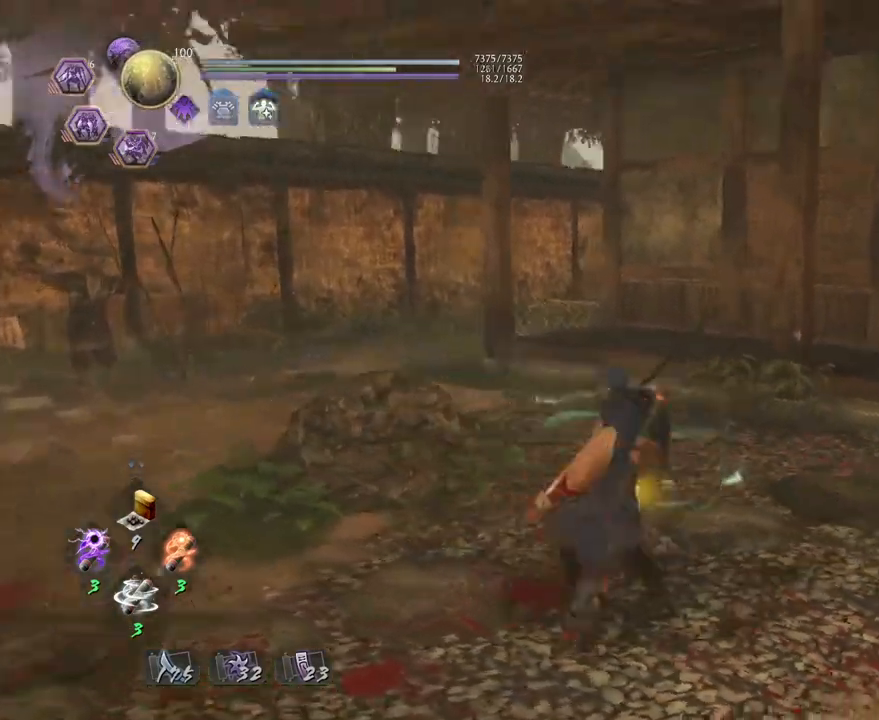
{"buttons": [], "left_stick": "up-left", "right_stick": "center", "events": [[67, "left_stick", "down"], [200, "left_stick", "down-left"], [350, "right_stick", "right"], [433, "left_stick", "up-left"], [467, "right_stick", "center"]]}
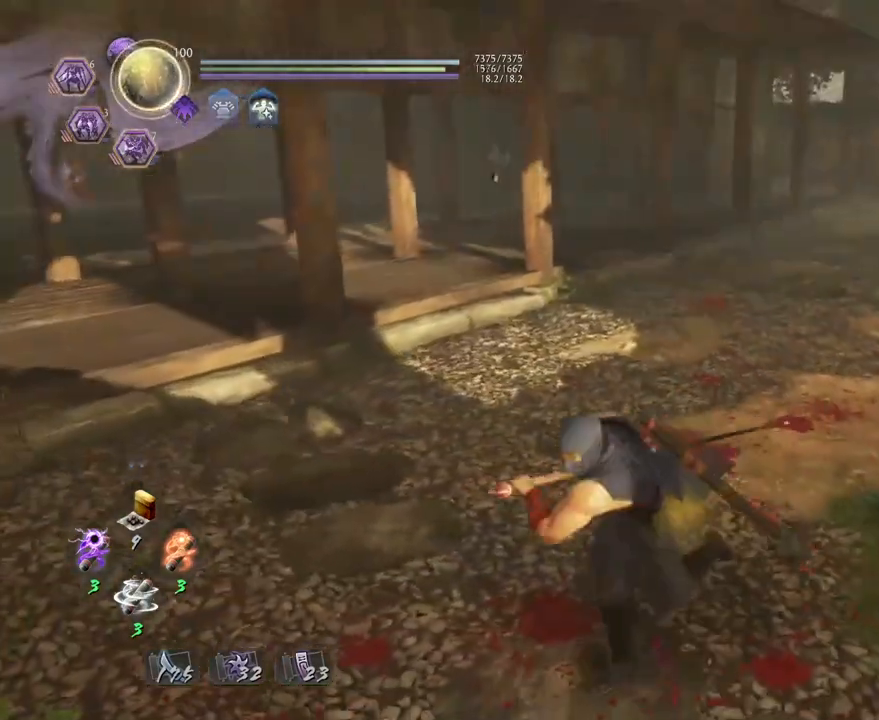
{"buttons": [], "left_stick": "center", "right_stick": "center", "events": [[67, "left_stick", "center"]]}
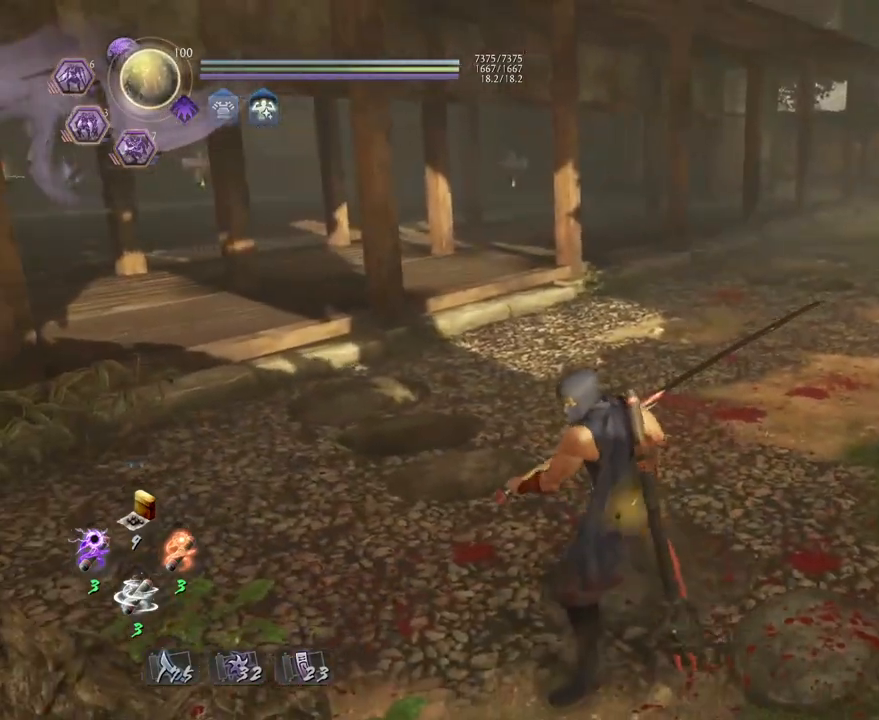
{"buttons": [], "left_stick": "center", "right_stick": "center", "events": []}
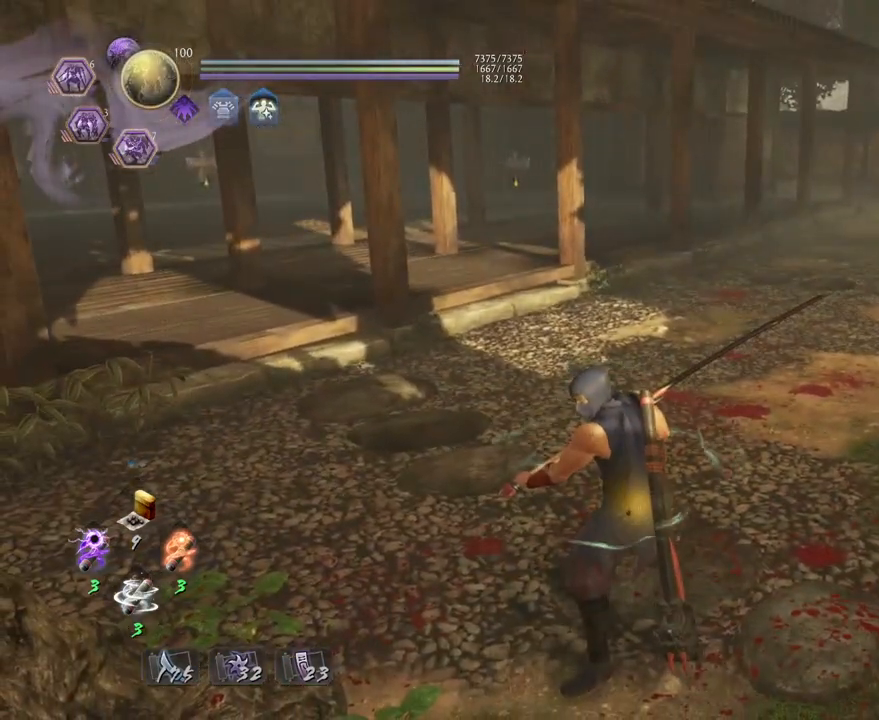
{"buttons": ["CROSS", "R1"], "left_stick": "center", "right_stick": "center", "events": [[383, "R1", "down"], [467, "CROSS", "down"]]}
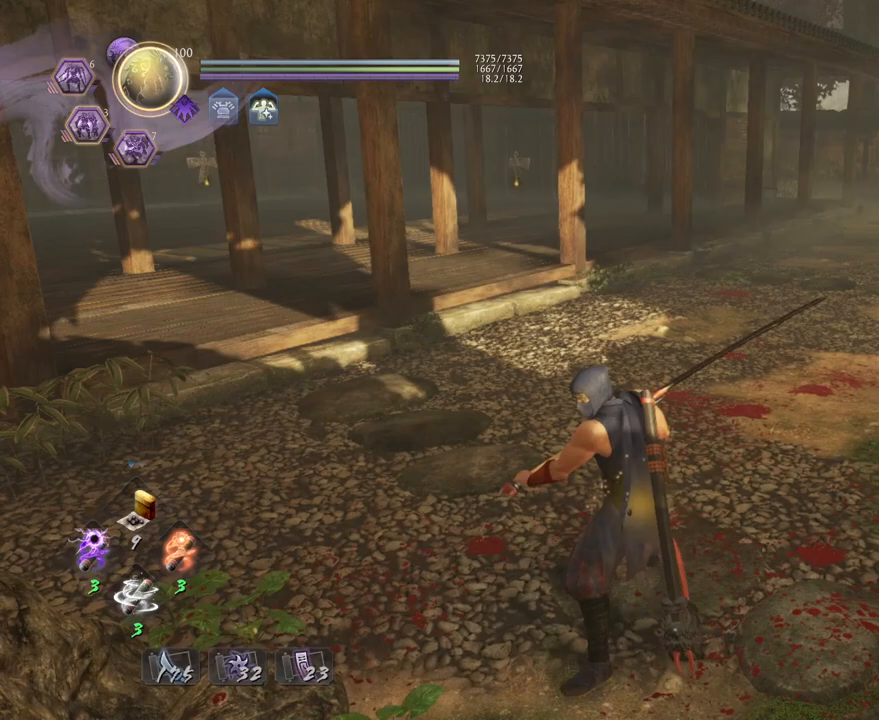
{"buttons": [], "left_stick": "up", "right_stick": "center", "events": [[67, "R1", "up"], [133, "CROSS", "up"], [233, "left_stick", "up"]]}
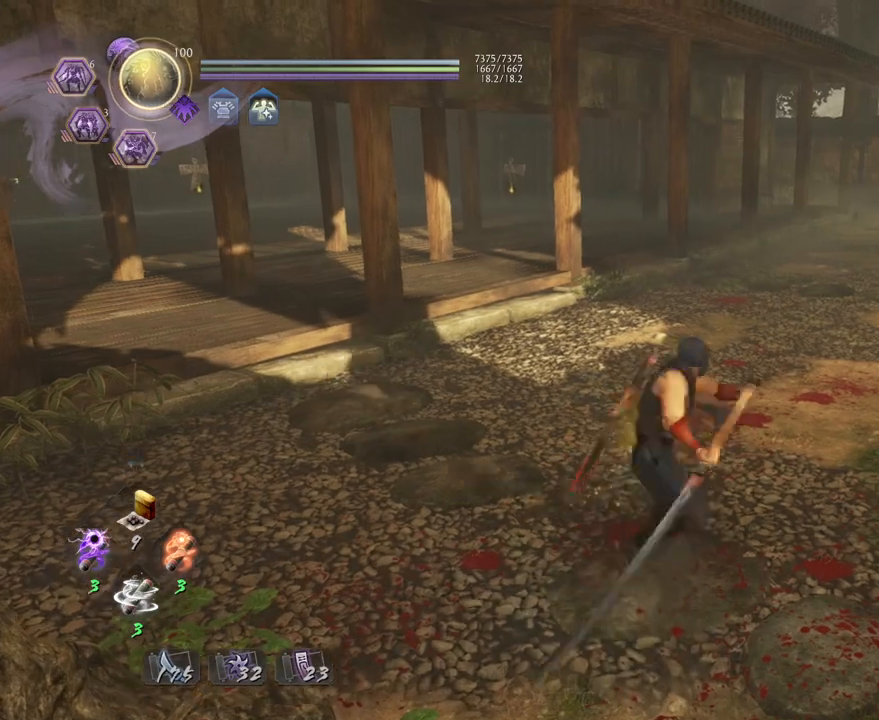
{"buttons": [], "left_stick": "center", "right_stick": "center", "events": [[350, "left_stick", "center"]]}
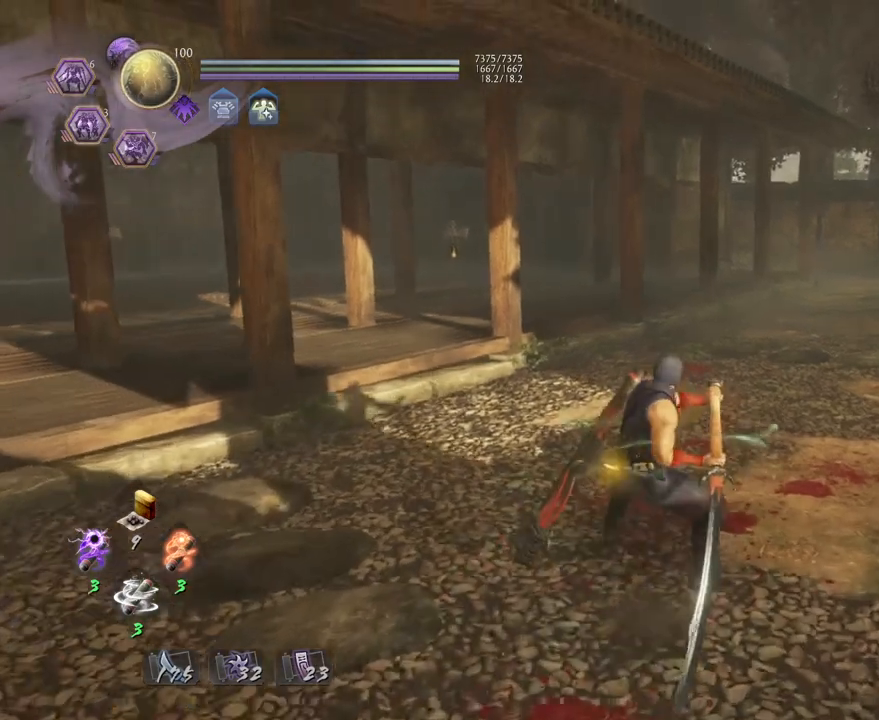
{"buttons": [], "left_stick": "center", "right_stick": "center", "events": []}